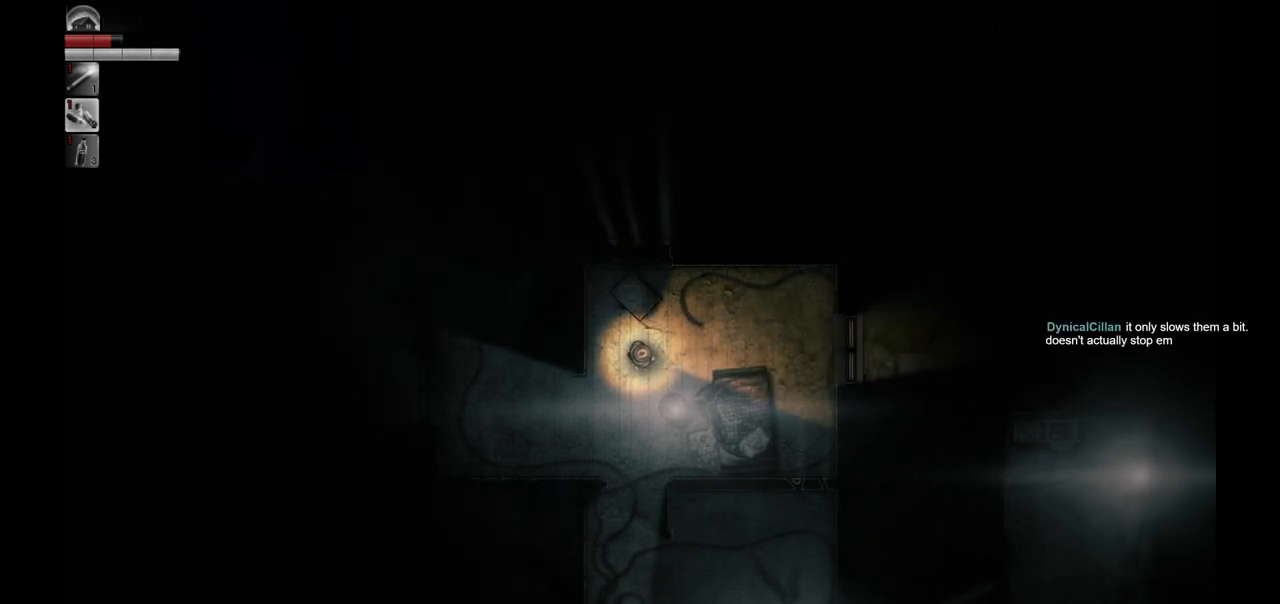
Gameplay with a controller (PlayStation layout); each line is a JSON object with the inputs held at the frame after it. "events" lists button and stick changes between this image and that frame as [ms after this image, input, new state], when the widget could be followed in between.
{"buttons": [], "left_stick": "down-left", "right_stick": "center", "events": [[350, "left_stick", "down-left"]]}
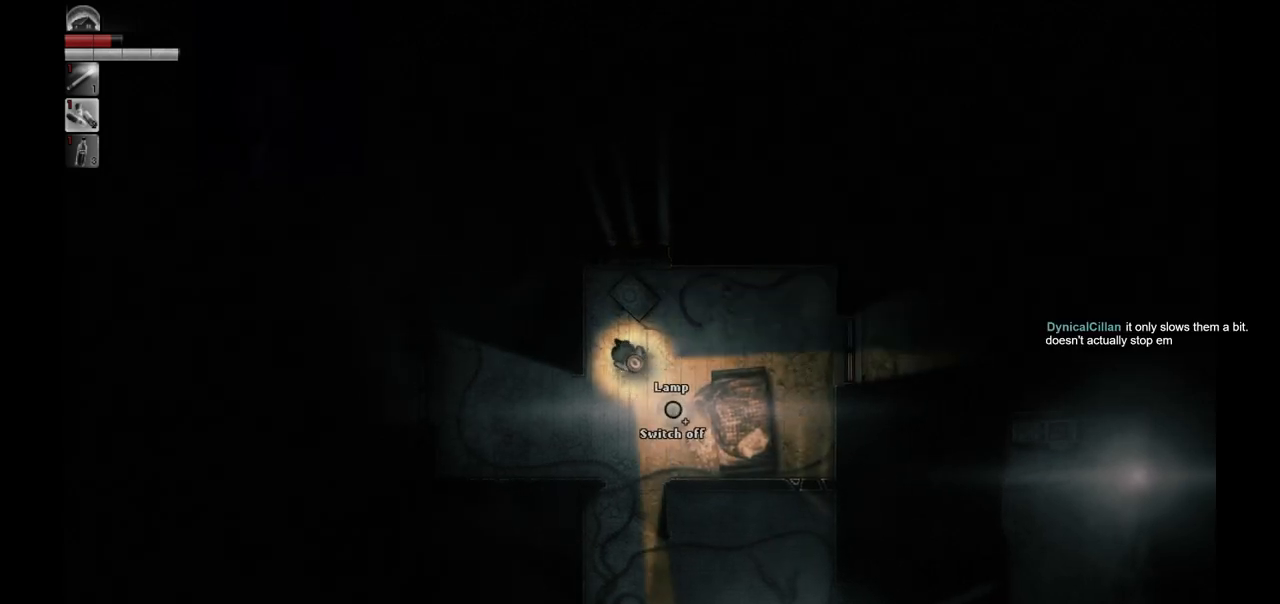
{"buttons": [], "left_stick": "center", "right_stick": "center", "events": [[33, "left_stick", "left"], [217, "left_stick", "center"]]}
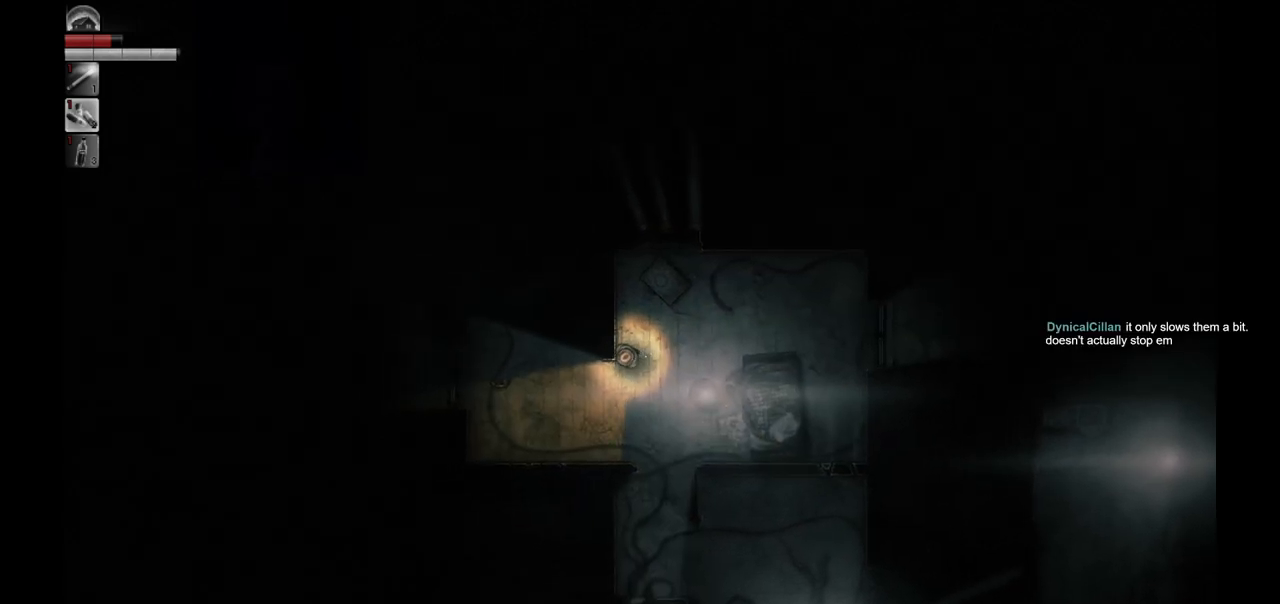
{"buttons": [], "left_stick": "center", "right_stick": "center", "events": [[50, "left_stick", "left"], [317, "left_stick", "center"]]}
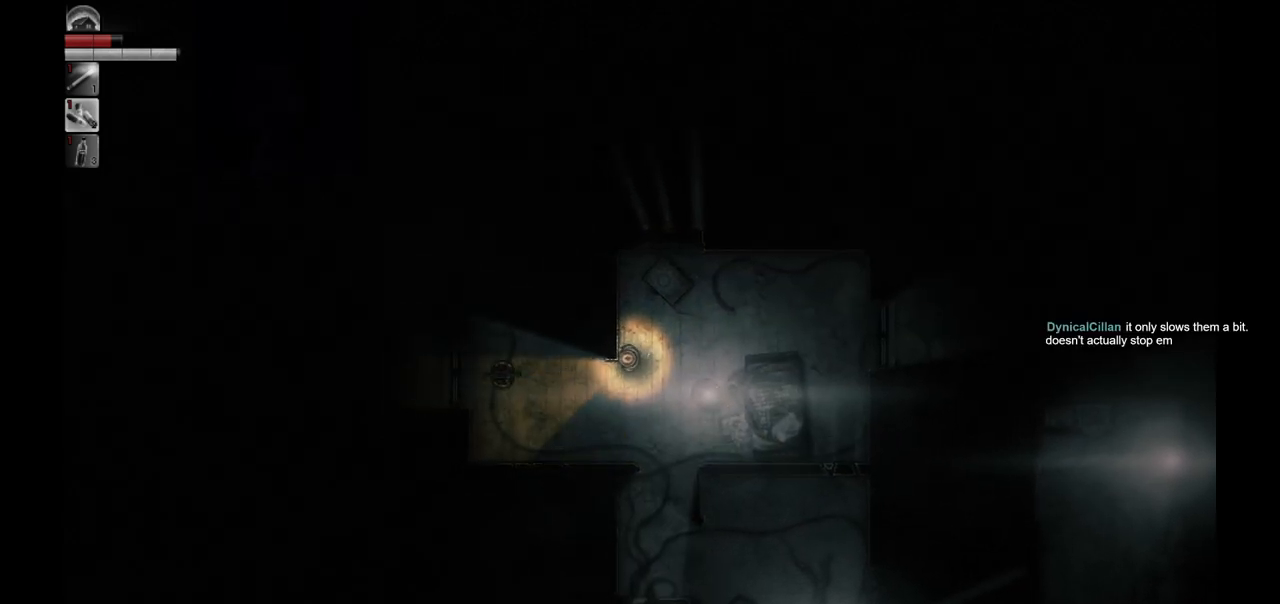
{"buttons": [], "left_stick": "right", "right_stick": "center", "events": [[383, "left_stick", "right"]]}
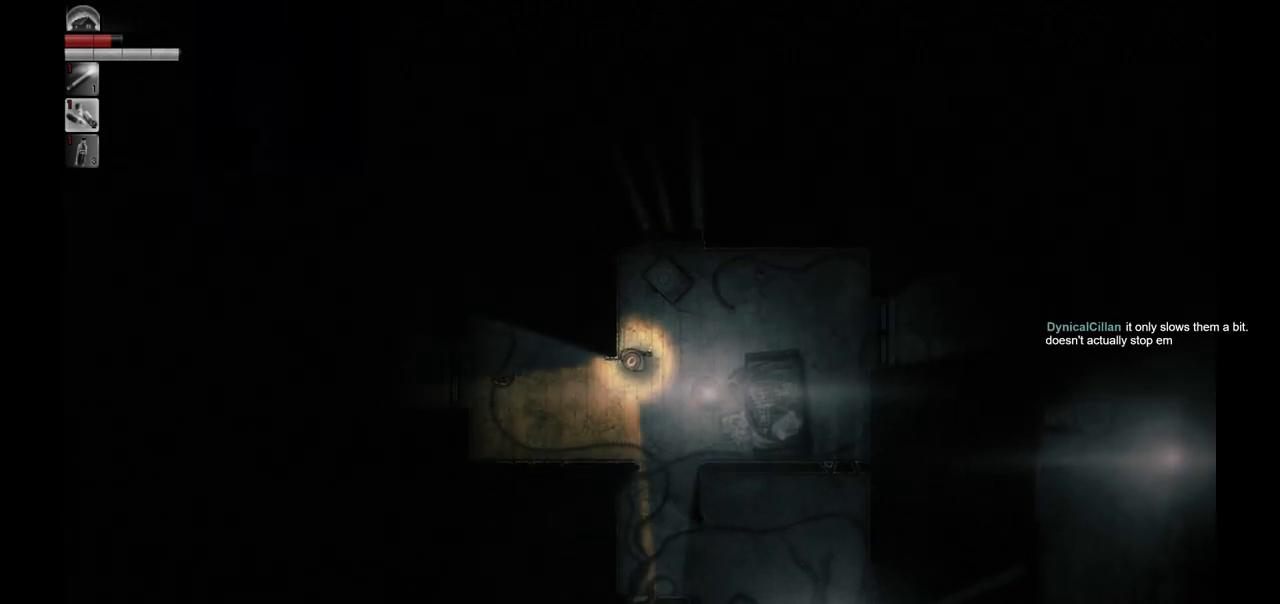
{"buttons": [], "left_stick": "center", "right_stick": "center", "events": [[50, "left_stick", "center"], [267, "left_stick", "up-right"], [467, "left_stick", "center"]]}
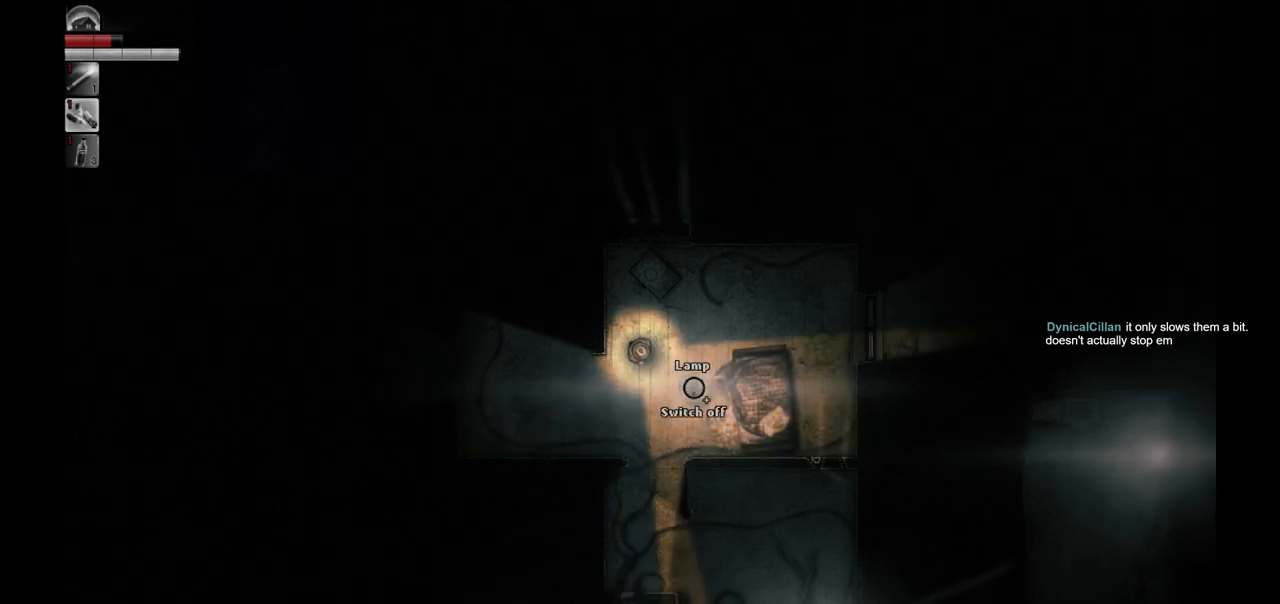
{"buttons": [], "left_stick": "center", "right_stick": "center", "events": []}
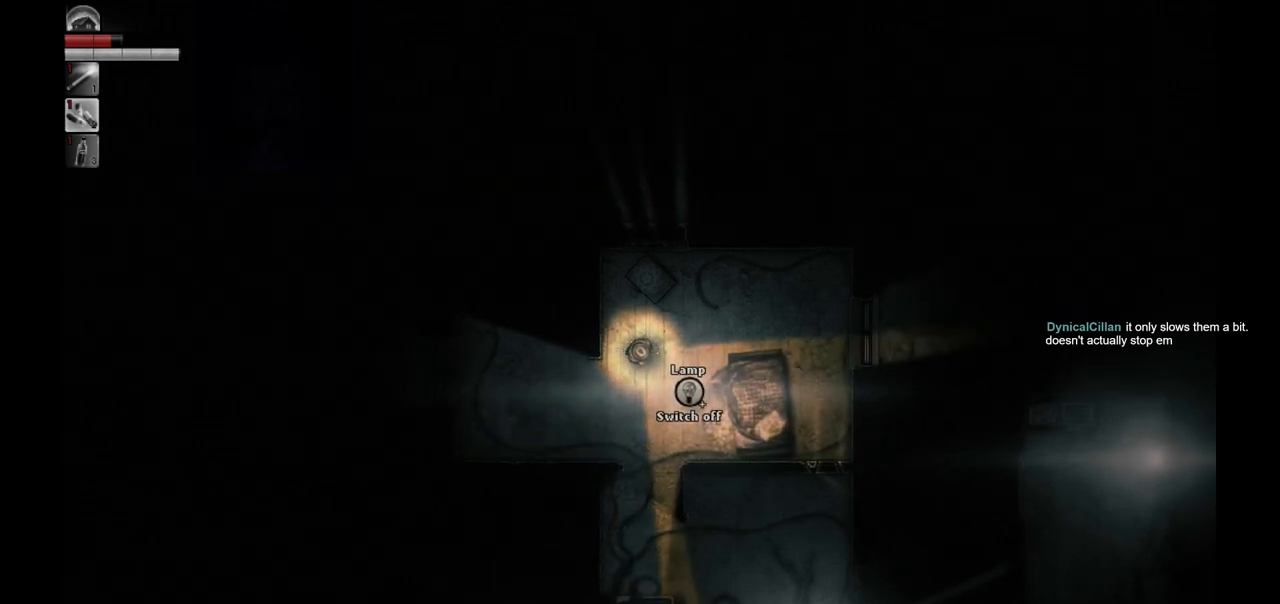
{"buttons": [], "left_stick": "center", "right_stick": "center", "events": []}
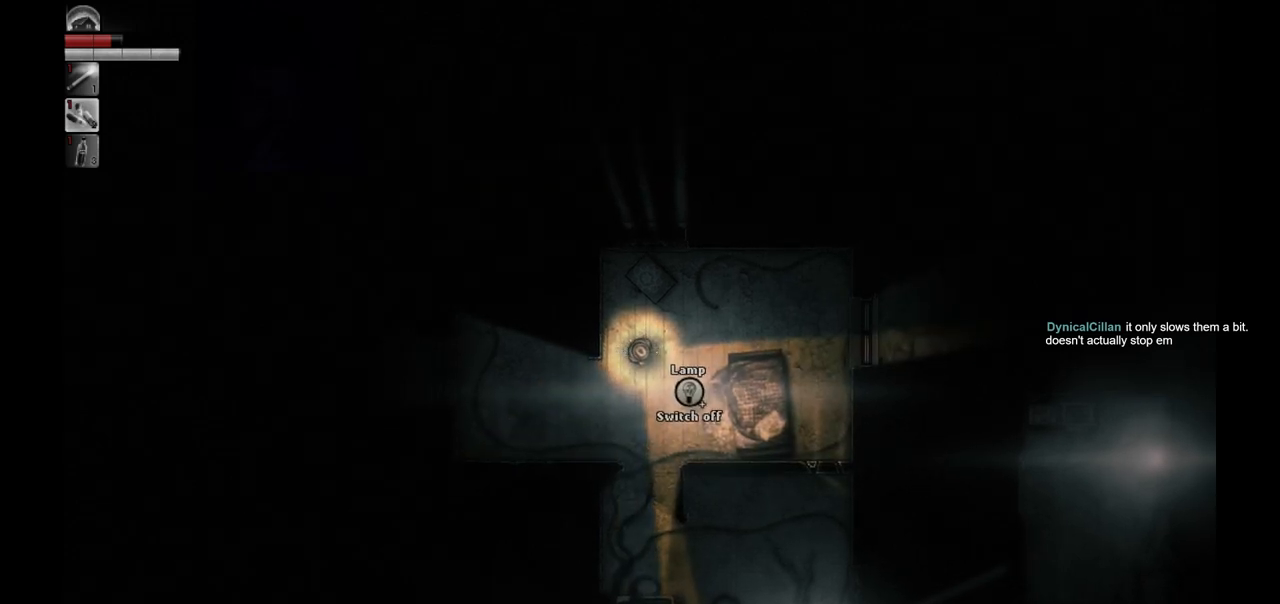
{"buttons": [], "left_stick": "down", "right_stick": "center", "events": [[233, "left_stick", "down"]]}
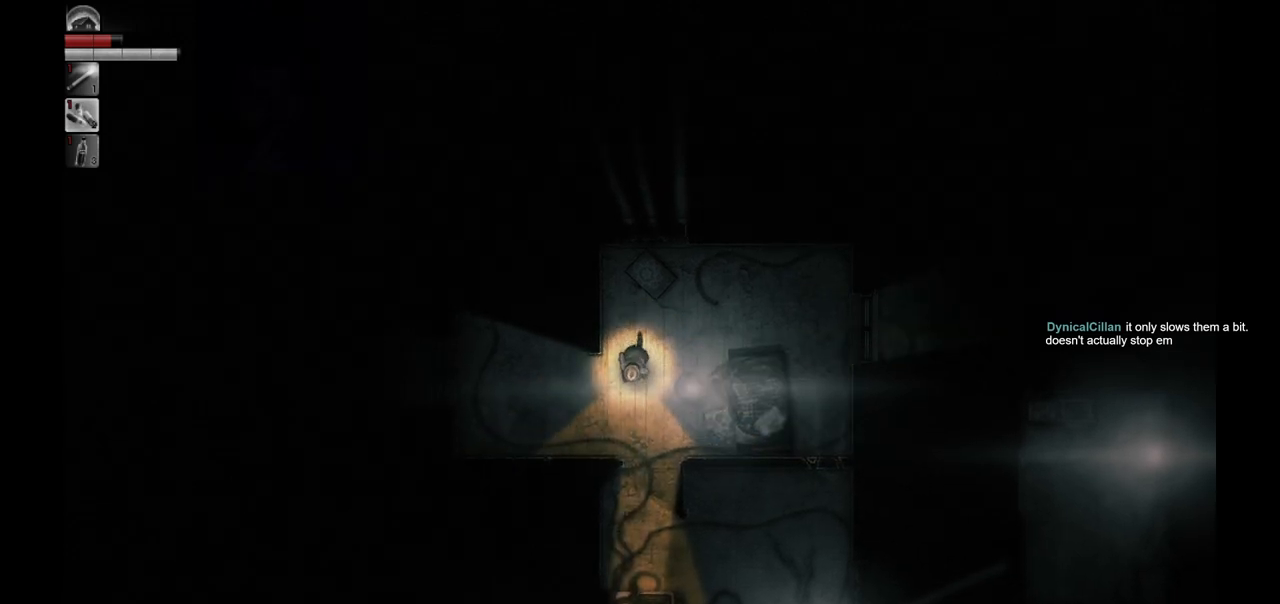
{"buttons": [], "left_stick": "down-right", "right_stick": "center", "events": [[417, "left_stick", "down-right"]]}
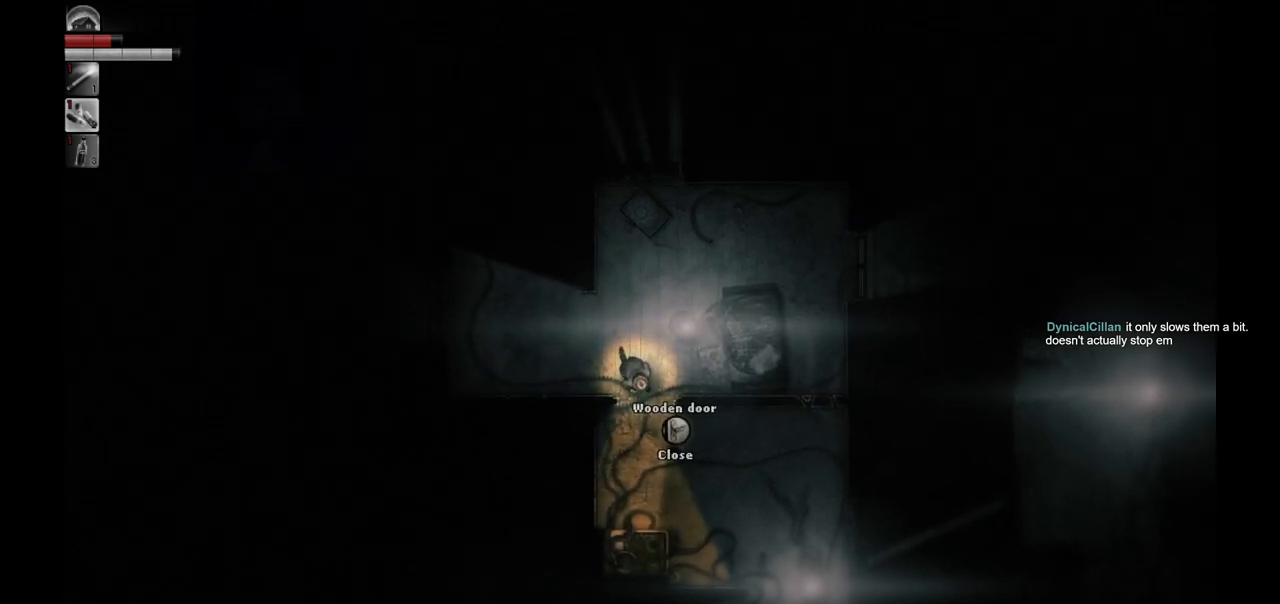
{"buttons": [], "left_stick": "down-right", "right_stick": "center", "events": []}
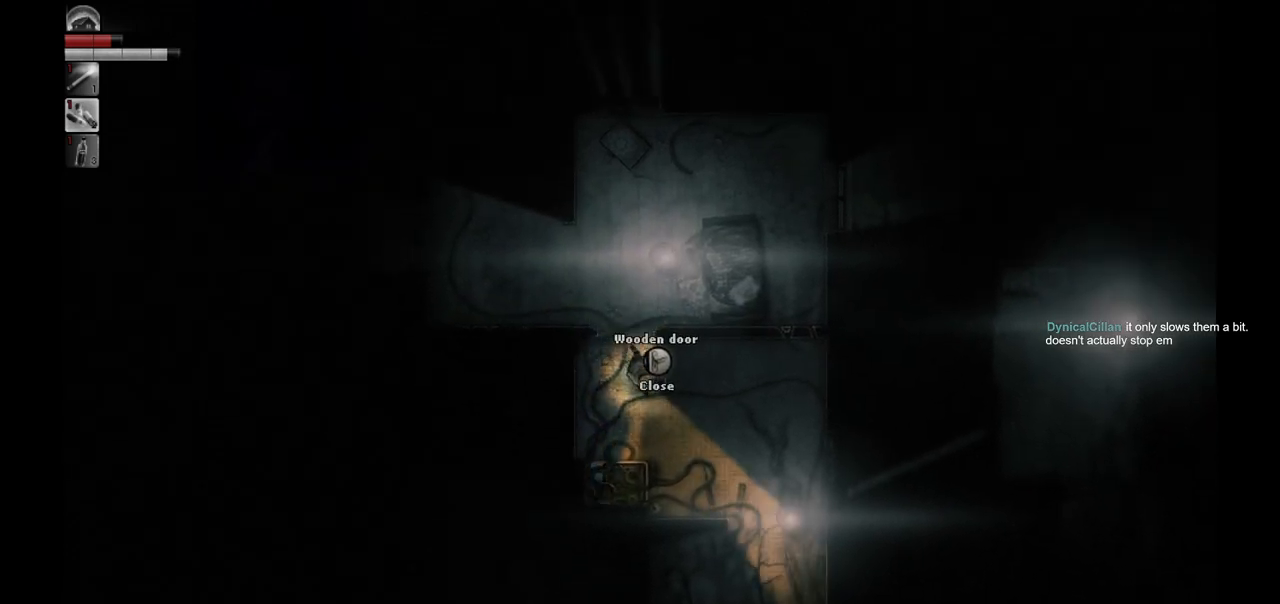
{"buttons": [], "left_stick": "right", "right_stick": "center", "events": [[167, "left_stick", "center"], [450, "left_stick", "right"]]}
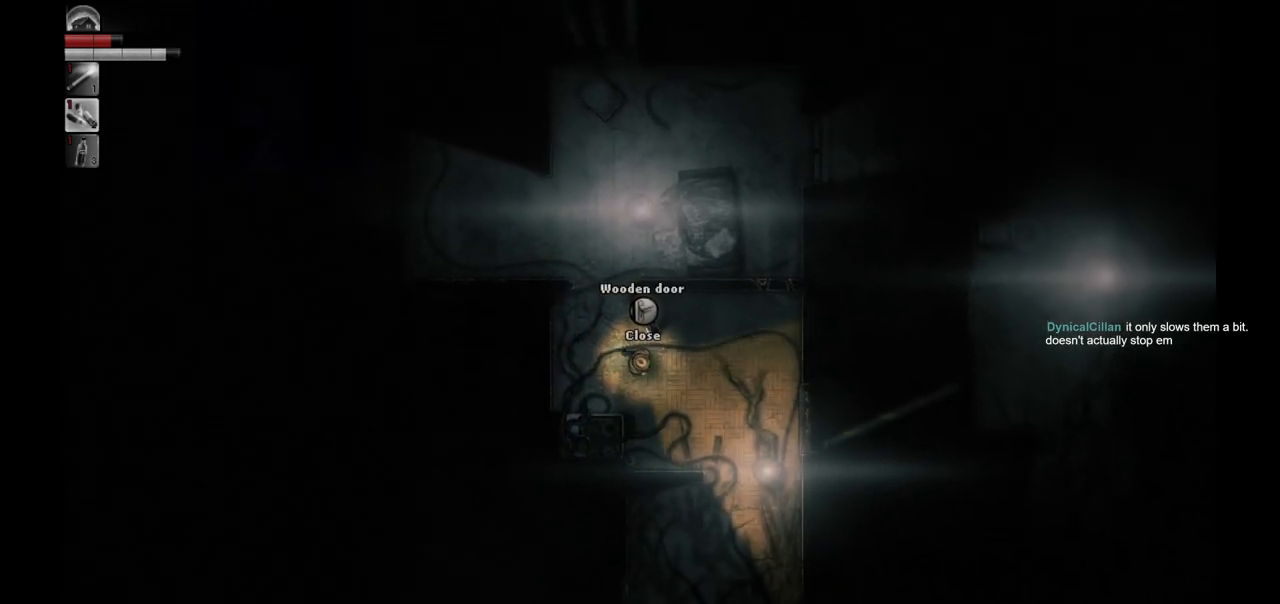
{"buttons": [], "left_stick": "down-right", "right_stick": "center", "events": [[50, "left_stick", "down-right"]]}
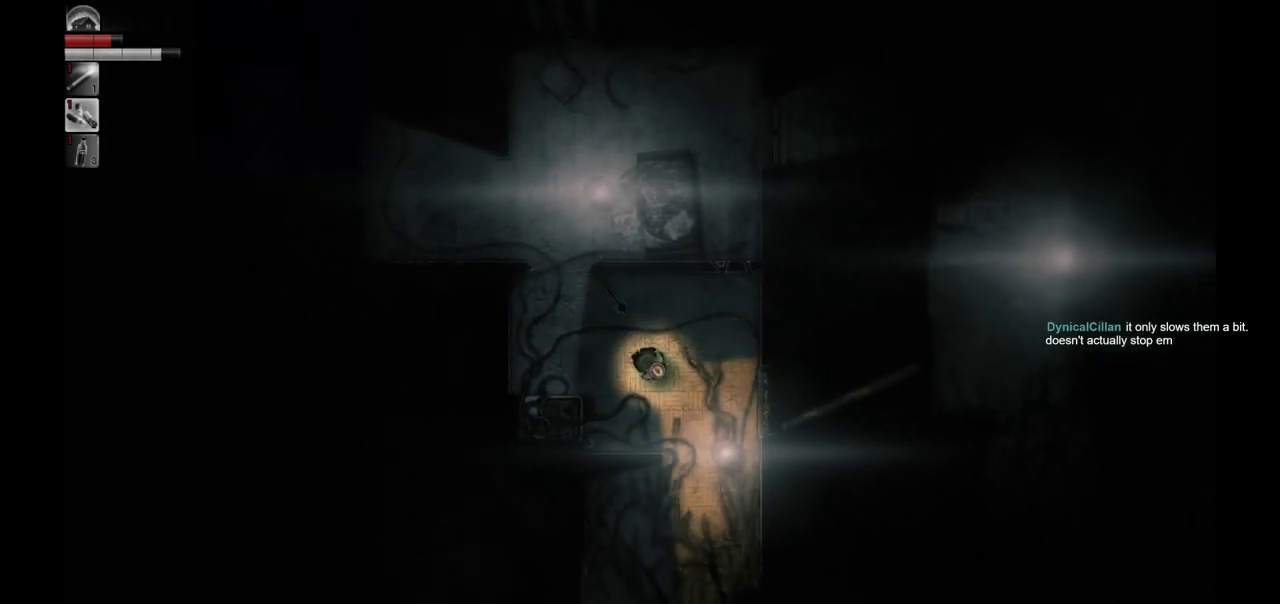
{"buttons": [], "left_stick": "down", "right_stick": "center", "events": [[83, "left_stick", "down"]]}
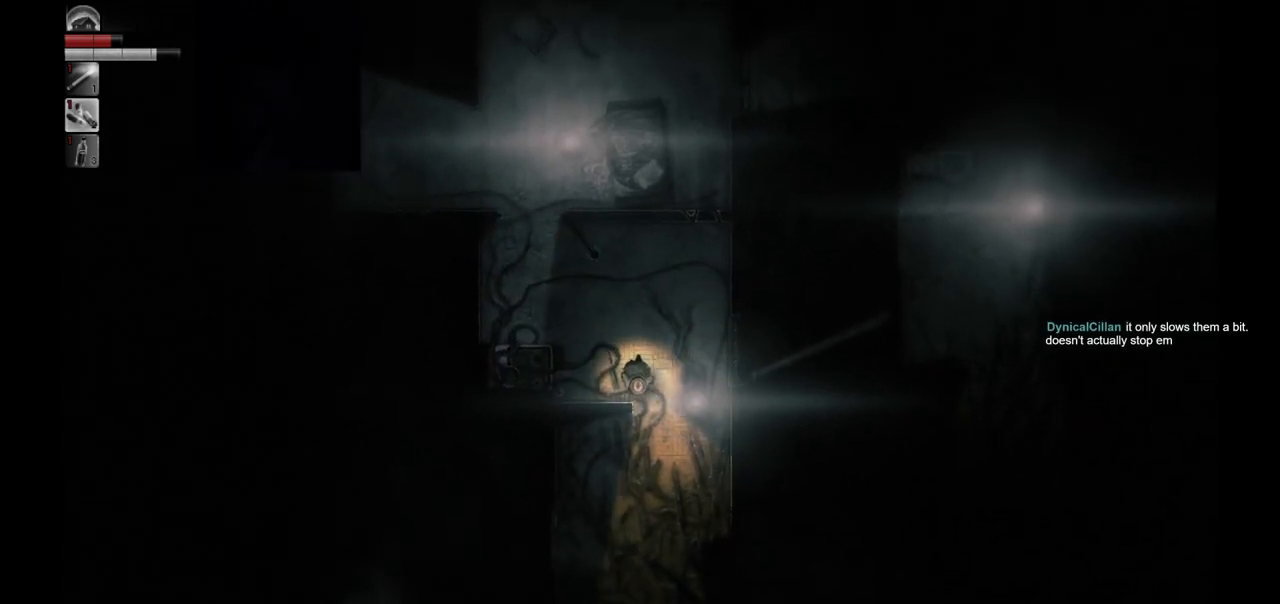
{"buttons": [], "left_stick": "down-left", "right_stick": "center", "events": [[433, "left_stick", "down-left"]]}
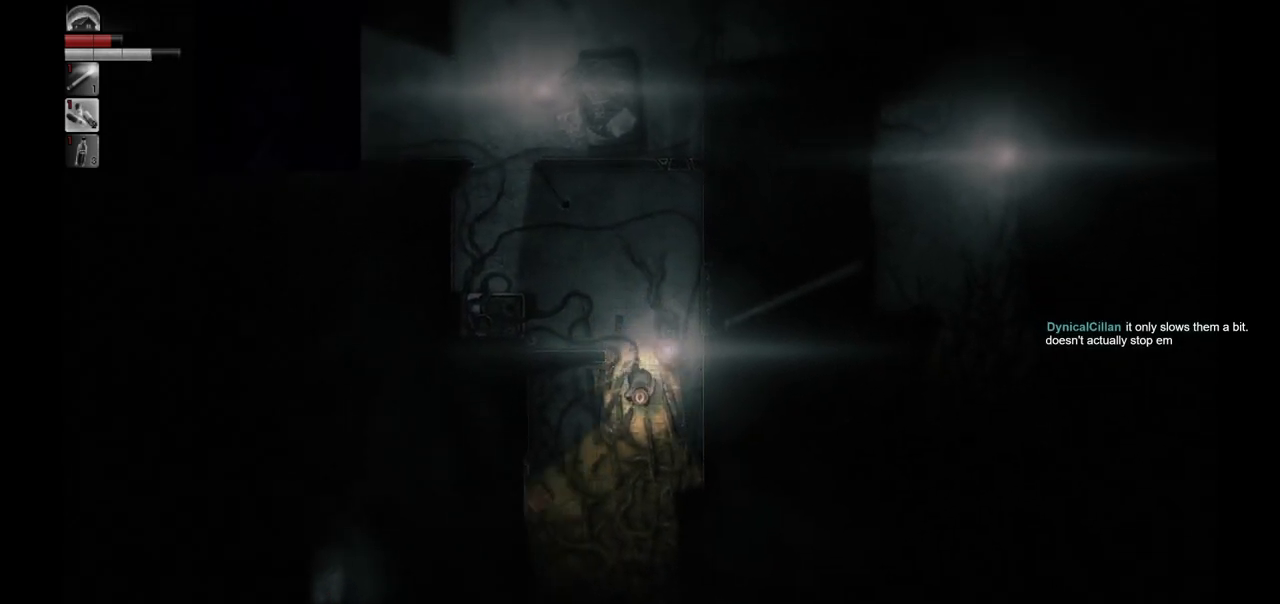
{"buttons": [], "left_stick": "center", "right_stick": "center", "events": [[333, "left_stick", "down-right"], [500, "left_stick", "center"]]}
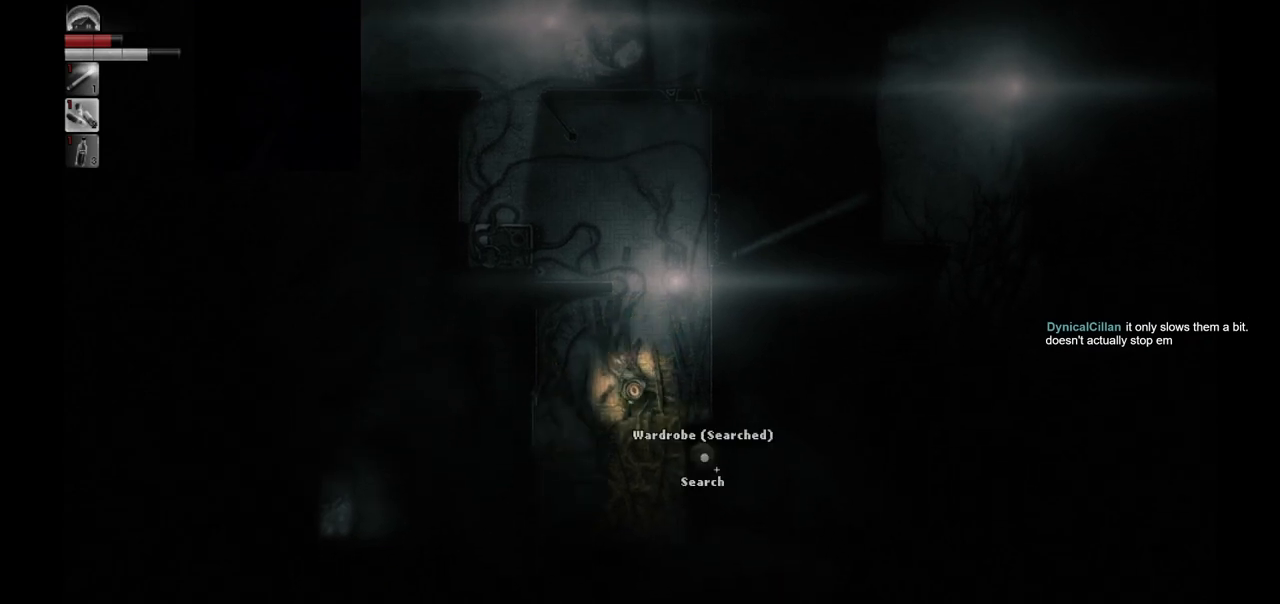
{"buttons": [], "left_stick": "center", "right_stick": "center", "events": []}
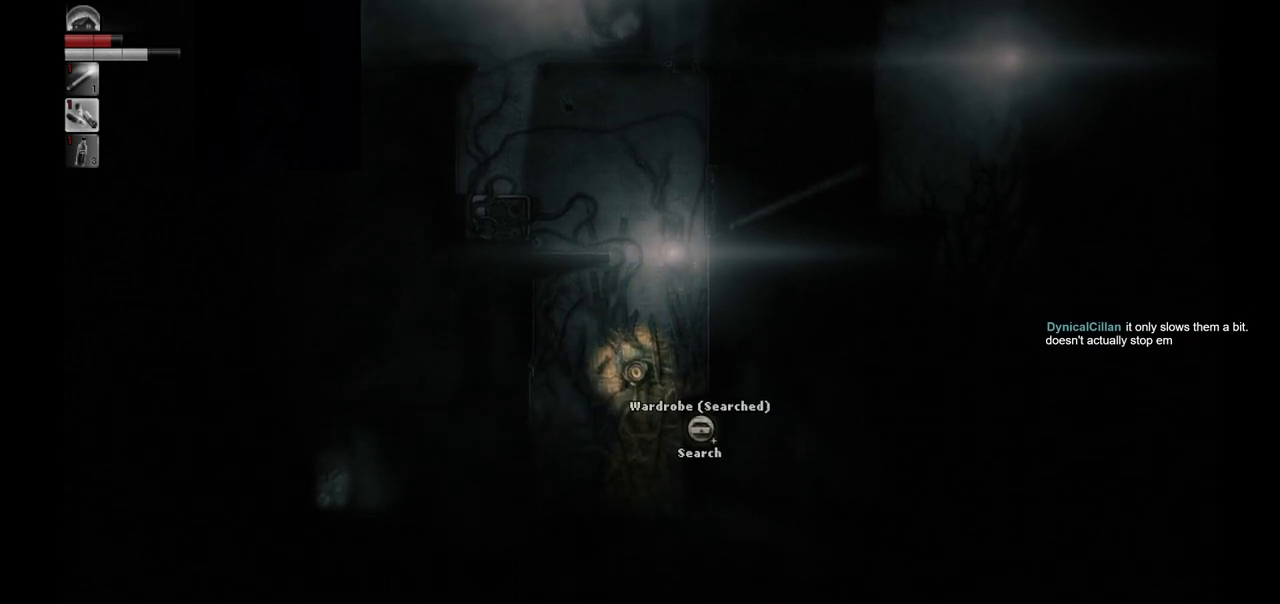
{"buttons": [], "left_stick": "down", "right_stick": "center", "events": [[100, "left_stick", "down"]]}
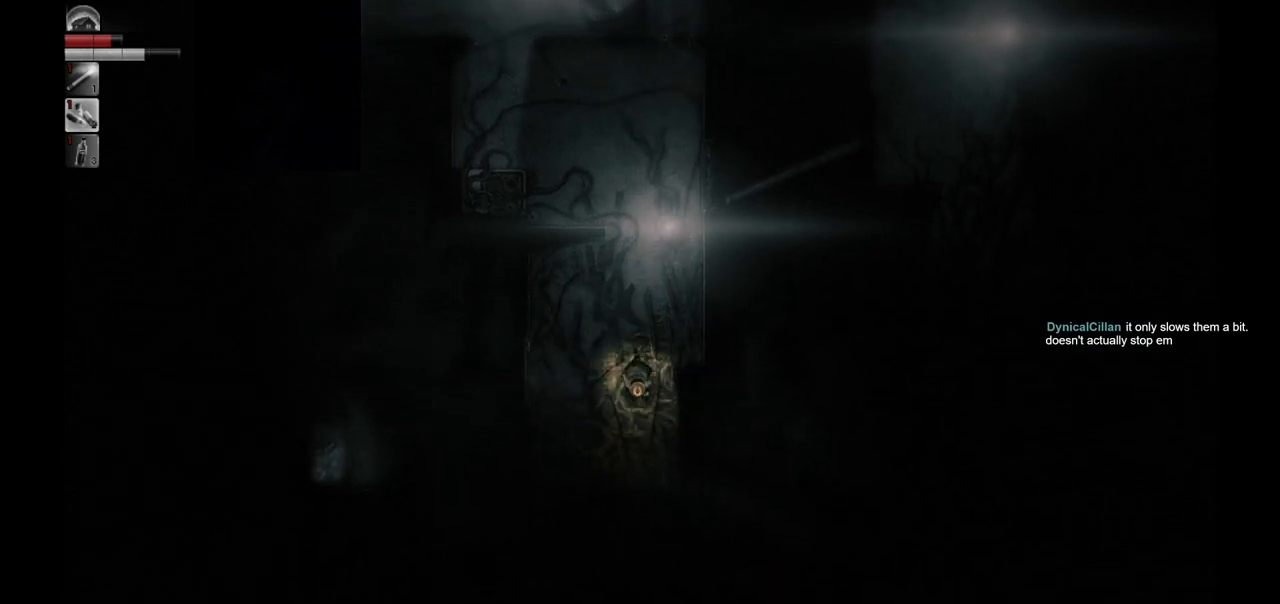
{"buttons": [], "left_stick": "up-right", "right_stick": "center", "events": [[117, "left_stick", "center"], [417, "left_stick", "up-right"]]}
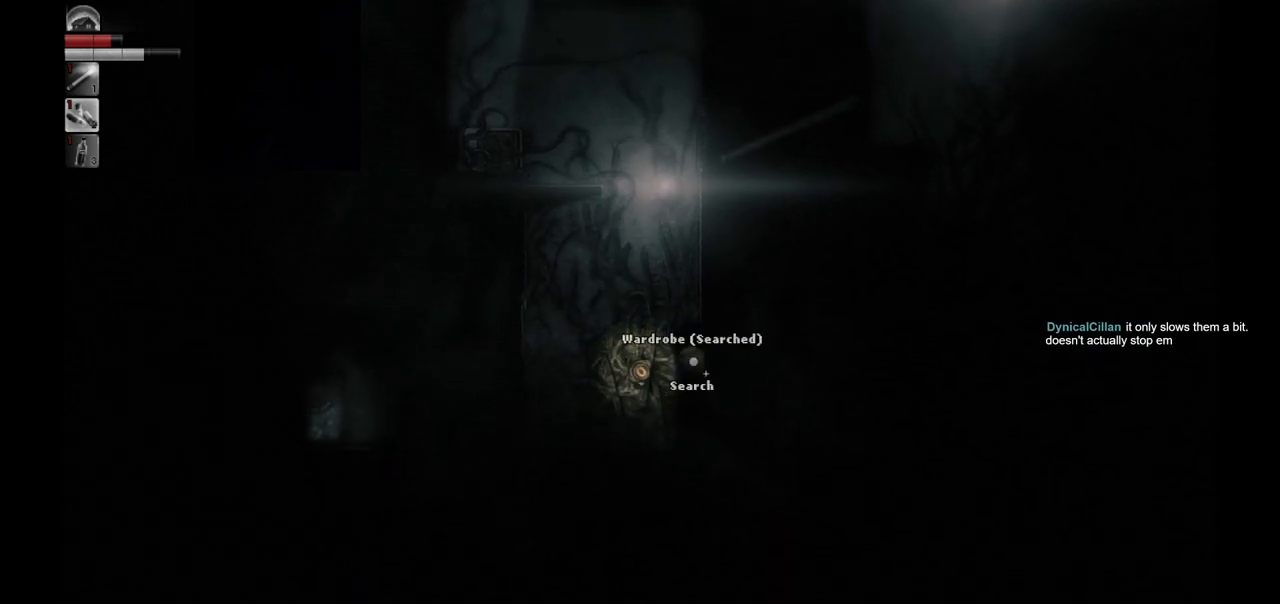
{"buttons": [], "left_stick": "center", "right_stick": "center", "events": [[33, "left_stick", "center"]]}
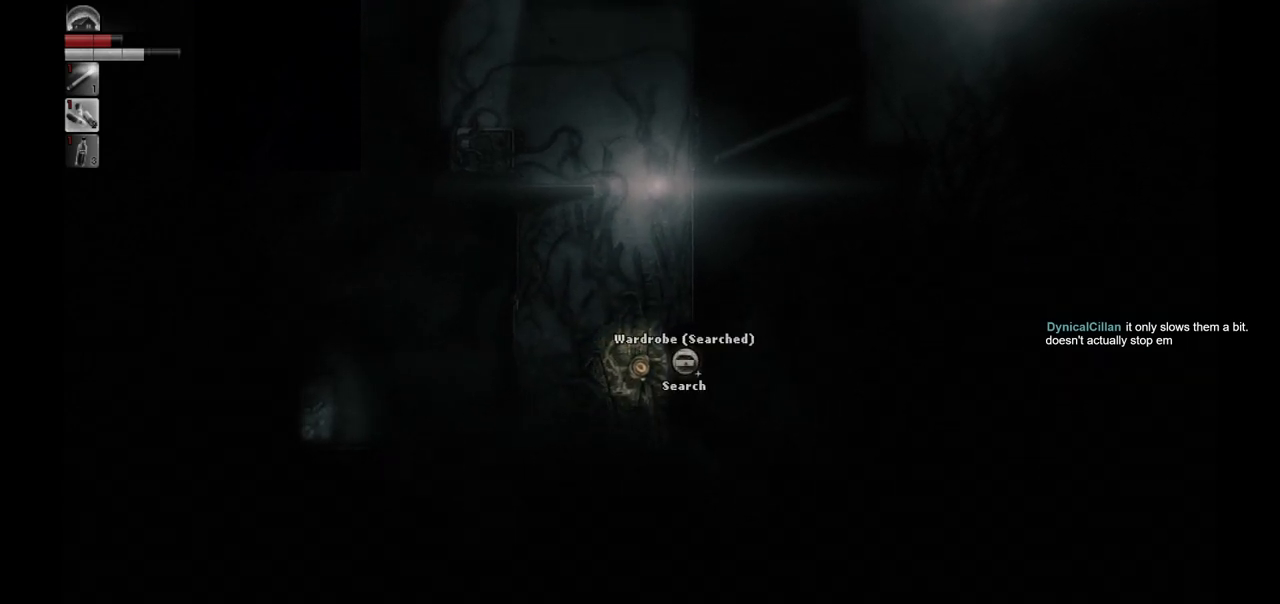
{"buttons": [], "left_stick": "left", "right_stick": "center", "events": [[50, "left_stick", "left"]]}
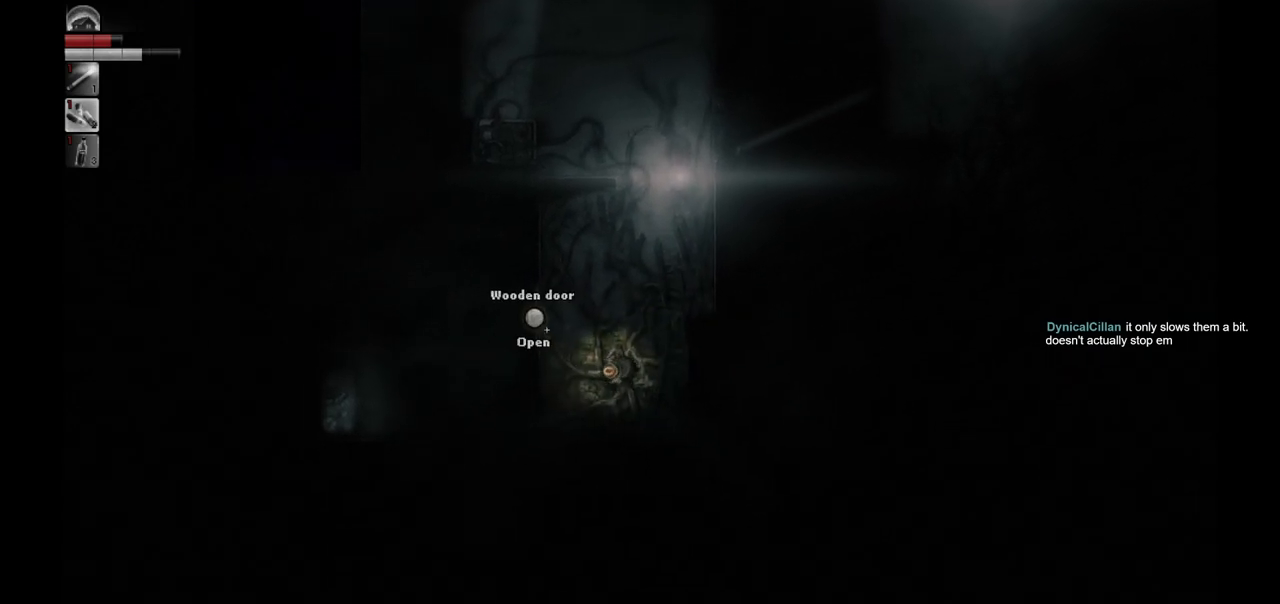
{"buttons": [], "left_stick": "center", "right_stick": "center", "events": [[183, "left_stick", "center"]]}